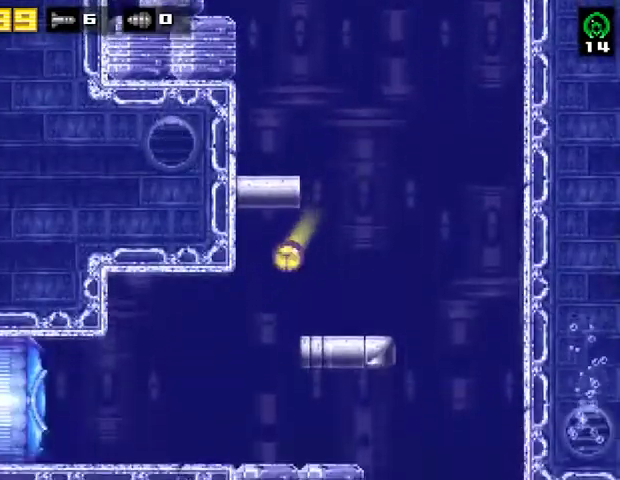
Gameplay with a controller (PlayStation layout); each line is a JSON object with the inputs held at the frame after it. "events" lists button and stick changes between this image and that frame as [ms after this image, input, new state], when the widget could be followed in between. Not read: R1 left_stick.
{"buttons": ["DPAD_LEFT"], "right_stick": "center", "events": []}
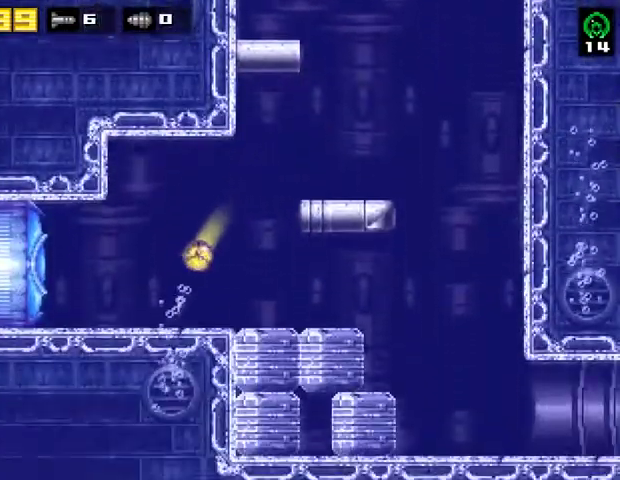
{"buttons": ["R2", "DPAD_LEFT"], "right_stick": "center", "events": [[100, "R2", "down"], [200, "SQUARE", "down"], [267, "R2", "up"], [333, "SQUARE", "up"], [367, "R2", "down"]]}
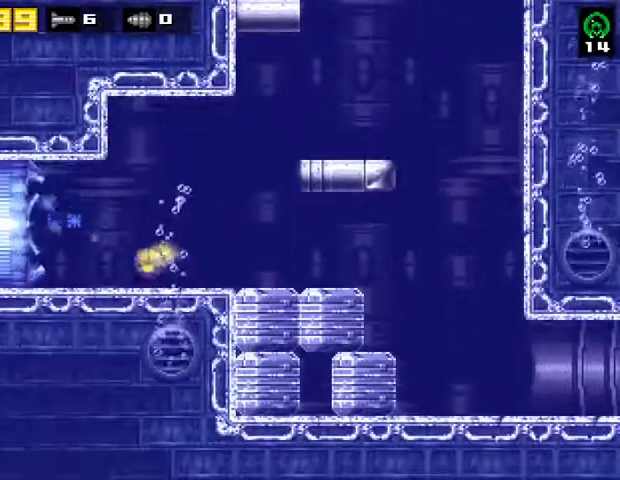
{"buttons": ["DPAD_LEFT"], "right_stick": "center", "events": [[133, "R2", "up"]]}
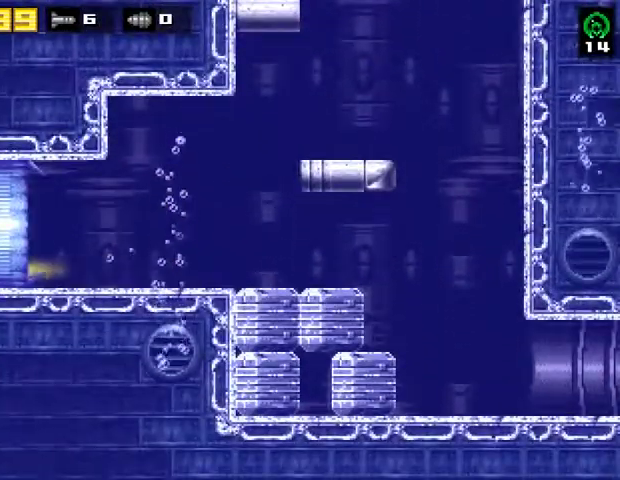
{"buttons": ["DPAD_LEFT"], "right_stick": "center", "events": []}
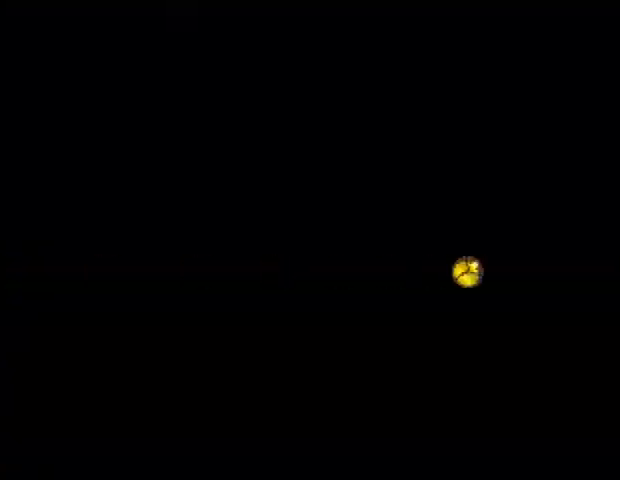
{"buttons": ["DPAD_LEFT"], "right_stick": "center", "events": []}
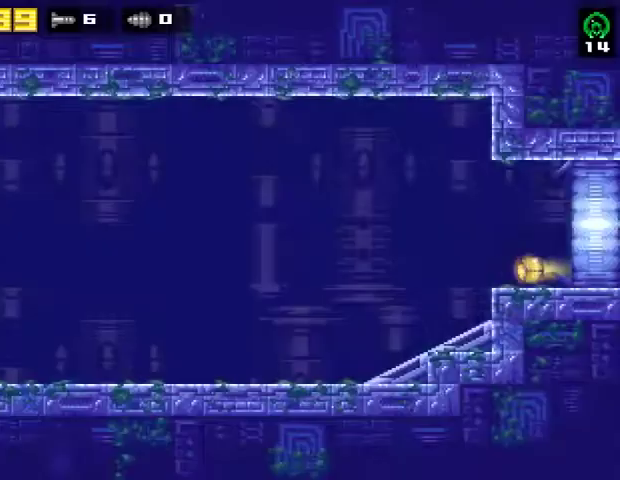
{"buttons": ["CROSS", "R2", "DPAD_RIGHT"], "right_stick": "center", "events": [[100, "DPAD_LEFT", "up"], [167, "DPAD_RIGHT", "down"], [433, "R2", "down"], [500, "CROSS", "down"]]}
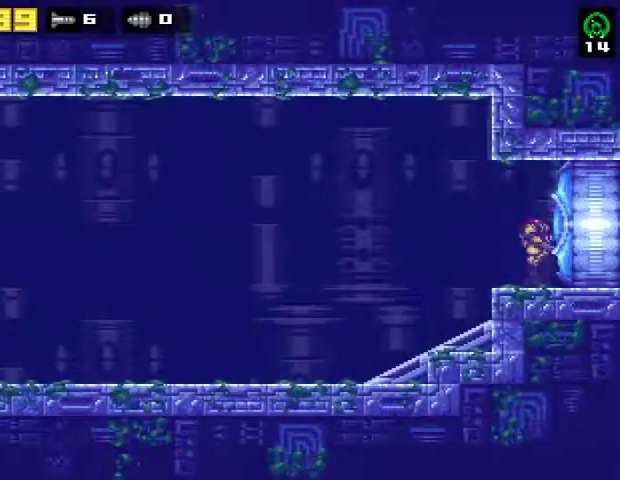
{"buttons": ["CROSS", "R2", "DPAD_LEFT"], "right_stick": "center", "events": [[100, "R2", "up"], [167, "DPAD_RIGHT", "up"], [200, "CROSS", "up"], [200, "DPAD_LEFT", "down"], [300, "CROSS", "down"], [300, "DPAD_LEFT", "up"], [300, "DPAD_RIGHT", "down"], [367, "R2", "down"], [400, "DPAD_RIGHT", "up"], [400, "DPAD_UP", "down"], [433, "DPAD_LEFT", "down"], [433, "DPAD_UP", "up"]]}
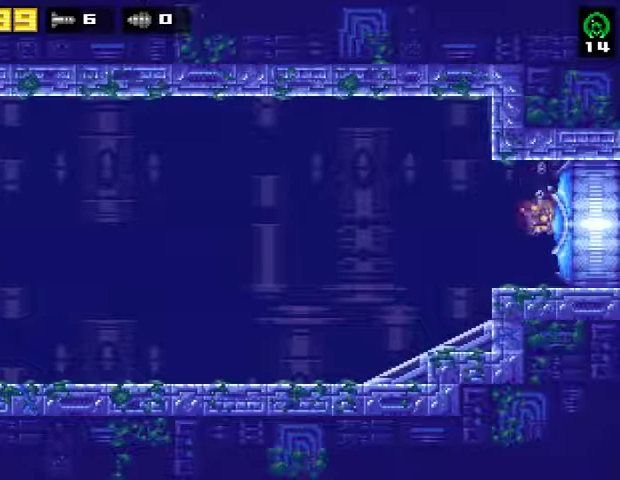
{"buttons": ["CROSS", "R2", "DPAD_RIGHT"], "right_stick": "center", "events": [[100, "CROSS", "up"], [100, "R2", "up"], [133, "DPAD_LEFT", "up"], [167, "DPAD_RIGHT", "down"], [433, "R2", "down"], [500, "CROSS", "down"]]}
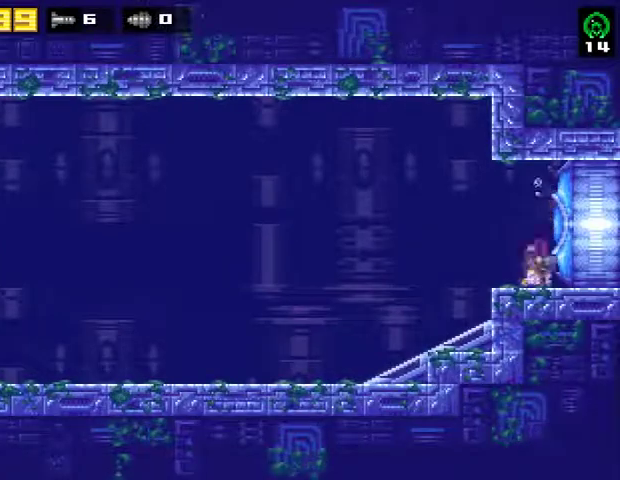
{"buttons": ["CROSS", "R2", "DPAD_LEFT"], "right_stick": "center", "events": [[133, "R2", "up"], [167, "CROSS", "up"], [167, "DPAD_RIGHT", "up"], [200, "DPAD_LEFT", "down"], [300, "CROSS", "down"], [300, "DPAD_DOWN", "down"], [300, "DPAD_LEFT", "up"], [333, "DPAD_DOWN", "up"], [333, "DPAD_RIGHT", "down"], [367, "R2", "down"], [433, "DPAD_LEFT", "down"], [433, "DPAD_RIGHT", "up"]]}
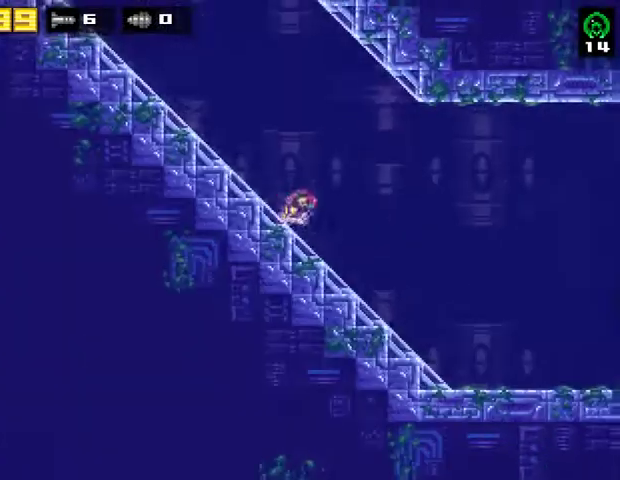
{"buttons": ["DPAD_LEFT"], "right_stick": "center", "events": [[100, "CROSS", "up"], [133, "R2", "up"]]}
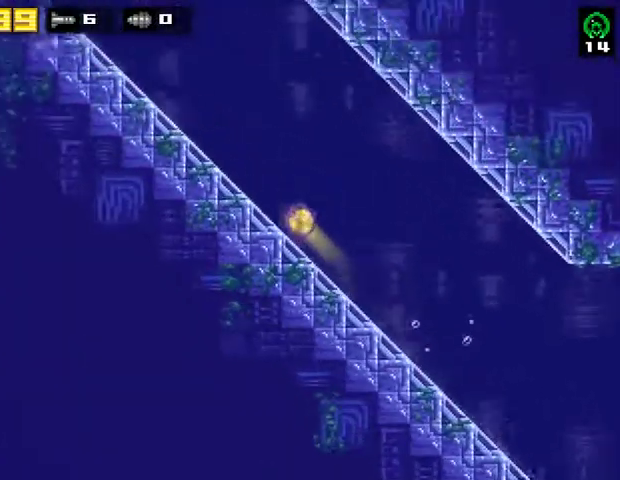
{"buttons": ["DPAD_LEFT"], "right_stick": "center", "events": []}
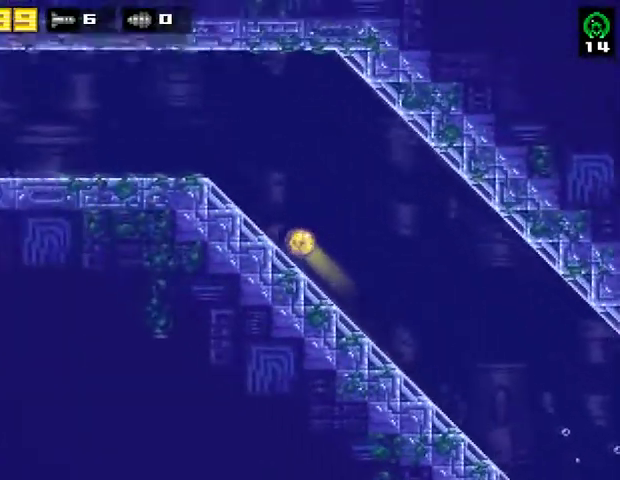
{"buttons": ["DPAD_LEFT"], "right_stick": "center", "events": []}
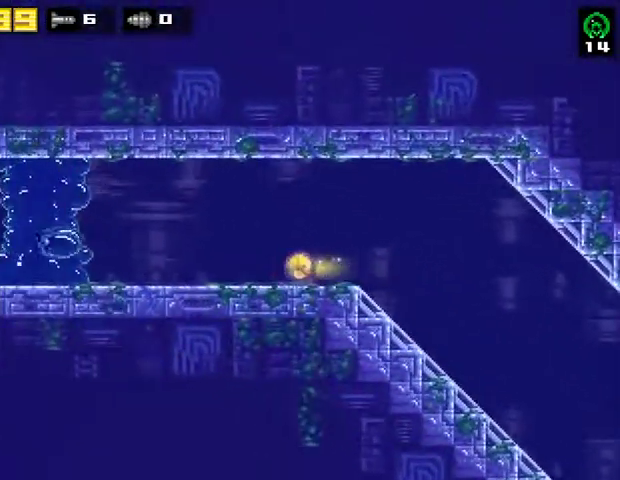
{"buttons": ["SQUARE", "DPAD_LEFT"], "right_stick": "center", "events": [[33, "R2", "down"], [67, "SQUARE", "down"], [167, "R2", "up"], [167, "SQUARE", "up"], [267, "SQUARE", "down"], [367, "SQUARE", "up"], [433, "SQUARE", "down"]]}
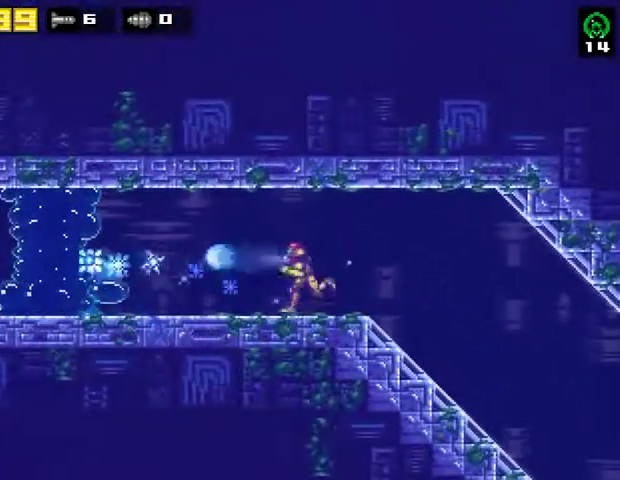
{"buttons": ["SQUARE", "DPAD_DOWN"], "right_stick": "center", "events": [[233, "SQUARE", "up"], [300, "DPAD_LEFT", "up"], [300, "SQUARE", "down"], [367, "DPAD_DOWN", "down"], [400, "SQUARE", "up"], [467, "SQUARE", "down"]]}
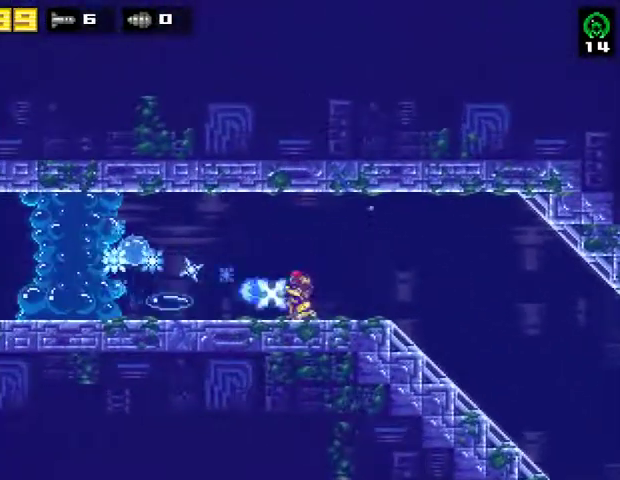
{"buttons": ["TRIANGLE", "DPAD_LEFT"], "right_stick": "center", "events": [[33, "DPAD_DOWN", "up"], [233, "SQUARE", "up"], [333, "DPAD_UP", "down"], [433, "DPAD_LEFT", "down"], [467, "DPAD_UP", "up"], [467, "TRIANGLE", "down"]]}
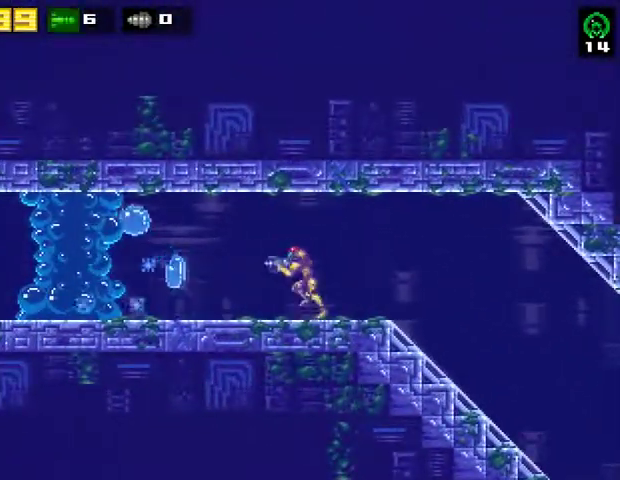
{"buttons": ["SQUARE", "DPAD_LEFT"], "right_stick": "center", "events": [[100, "TRIANGLE", "up"], [167, "SQUARE", "down"], [267, "SQUARE", "up"], [500, "SQUARE", "down"]]}
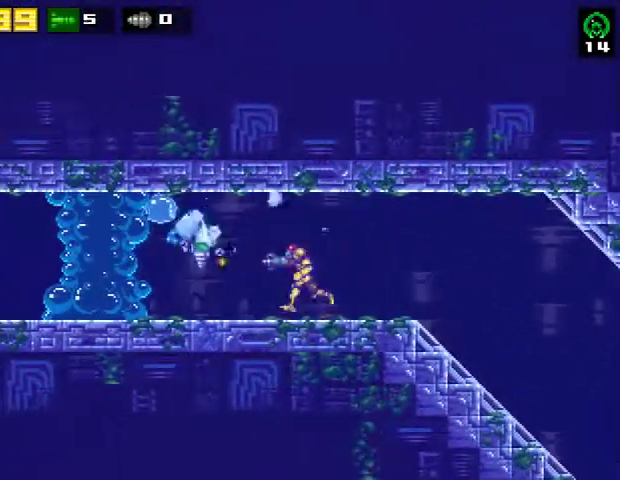
{"buttons": ["DPAD_LEFT"], "right_stick": "center", "events": [[133, "SQUARE", "up"]]}
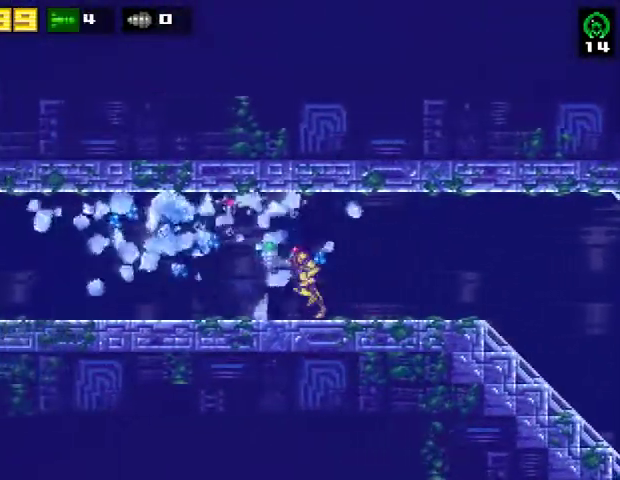
{"buttons": ["DPAD_LEFT"], "right_stick": "center", "events": [[133, "R2", "down"], [333, "R2", "up"]]}
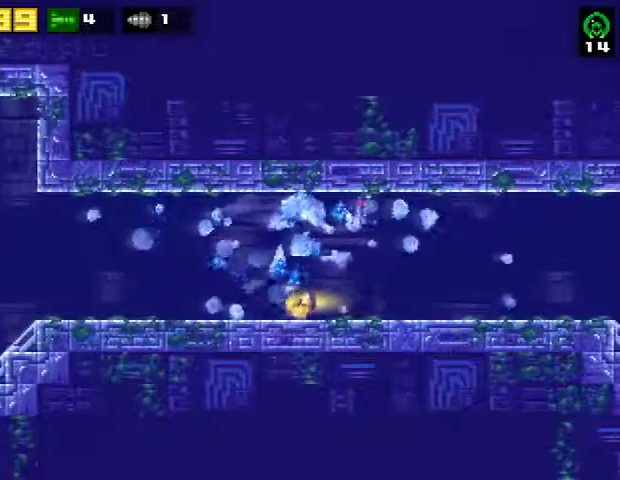
{"buttons": ["DPAD_LEFT"], "right_stick": "center", "events": [[233, "CIRCLE", "down"], [367, "CIRCLE", "up"]]}
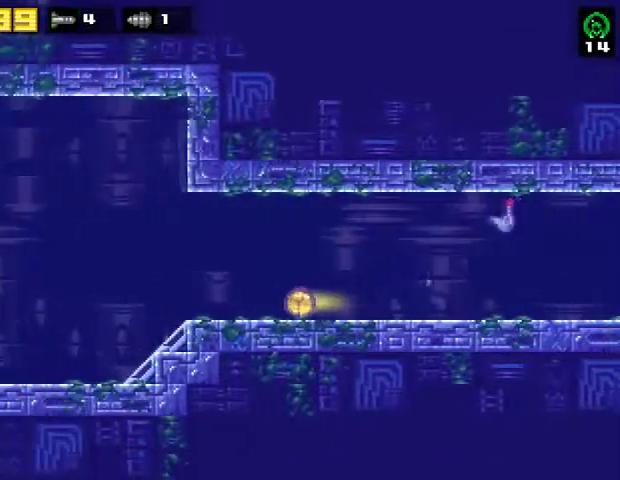
{"buttons": ["CROSS", "R2", "DPAD_LEFT"], "right_stick": "center", "events": [[367, "R2", "down"], [467, "CROSS", "down"]]}
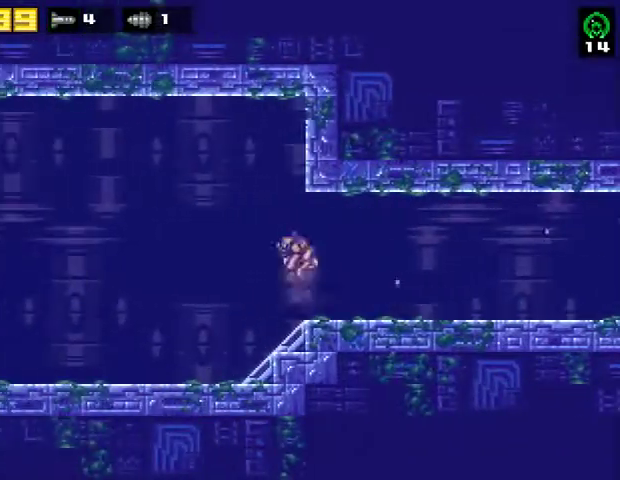
{"buttons": ["CROSS", "DPAD_LEFT"], "right_stick": "center", "events": [[133, "R2", "up"], [167, "DPAD_LEFT", "up"], [200, "DPAD_RIGHT", "down"], [367, "CROSS", "up"], [433, "DPAD_LEFT", "down"], [433, "DPAD_RIGHT", "up"], [500, "CROSS", "down"]]}
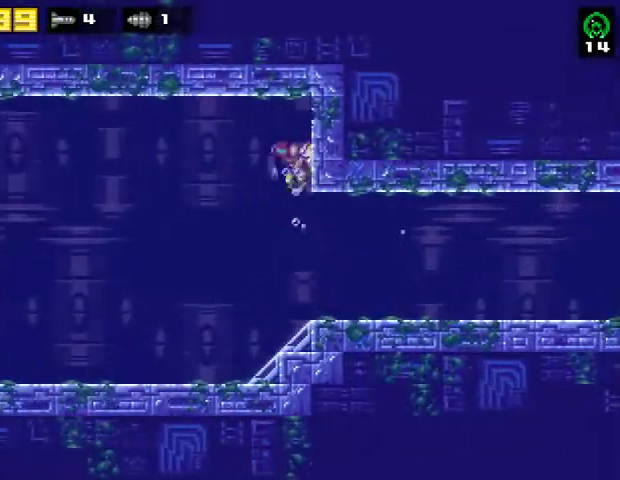
{"buttons": ["DPAD_LEFT"], "right_stick": "center", "events": [[33, "DPAD_DOWN", "down"], [33, "DPAD_LEFT", "up"], [33, "DPAD_RIGHT", "down"], [67, "DPAD_DOWN", "up"], [67, "R2", "down"], [167, "CROSS", "up"], [167, "DPAD_LEFT", "down"], [167, "DPAD_RIGHT", "up"], [233, "R2", "up"]]}
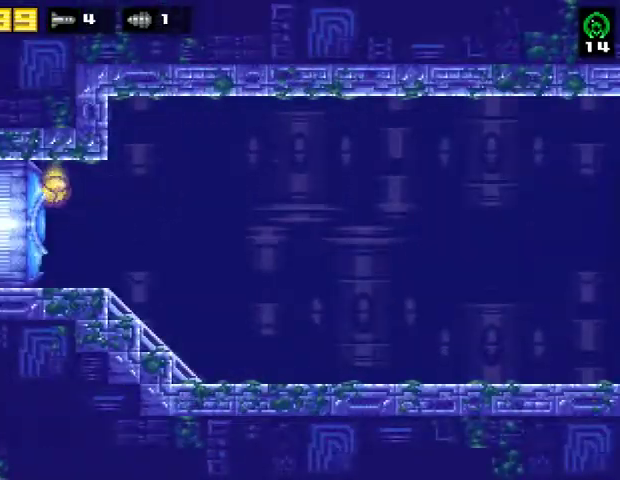
{"buttons": ["R2", "DPAD_LEFT"], "right_stick": "center", "events": [[100, "R2", "down"], [200, "SQUARE", "down"], [267, "R2", "up"], [333, "SQUARE", "up"], [367, "R2", "down"]]}
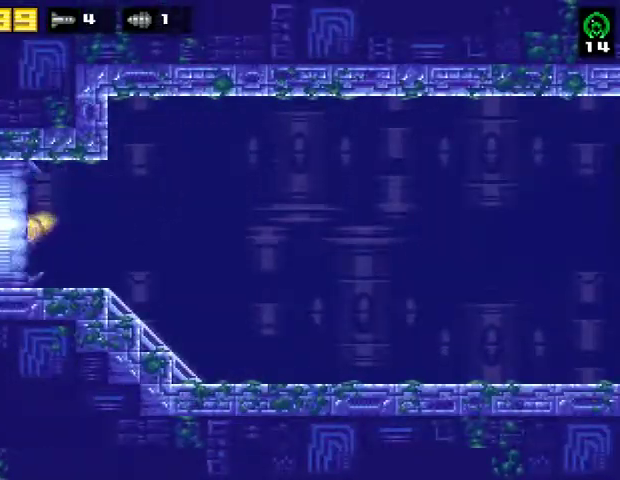
{"buttons": ["DPAD_LEFT"], "right_stick": "center", "events": [[133, "R2", "up"]]}
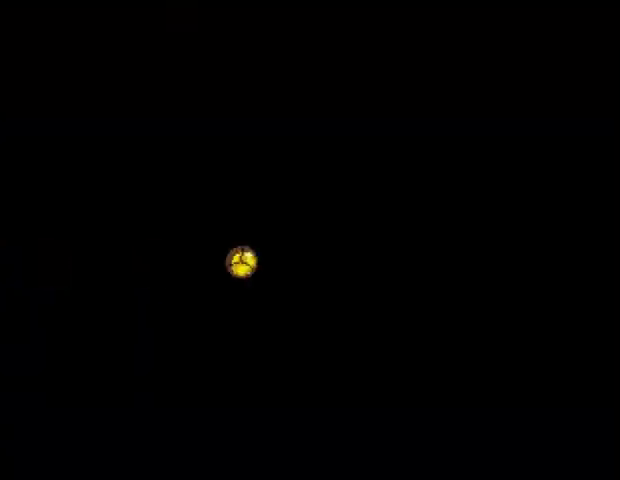
{"buttons": ["DPAD_LEFT"], "right_stick": "center", "events": []}
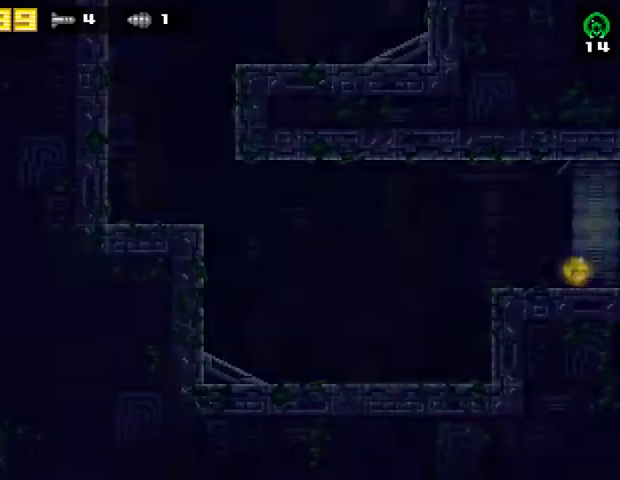
{"buttons": ["CROSS", "R2", "DPAD_RIGHT"], "right_stick": "center", "events": [[133, "DPAD_LEFT", "up"], [200, "DPAD_RIGHT", "down"], [367, "R2", "down"], [433, "CROSS", "down"]]}
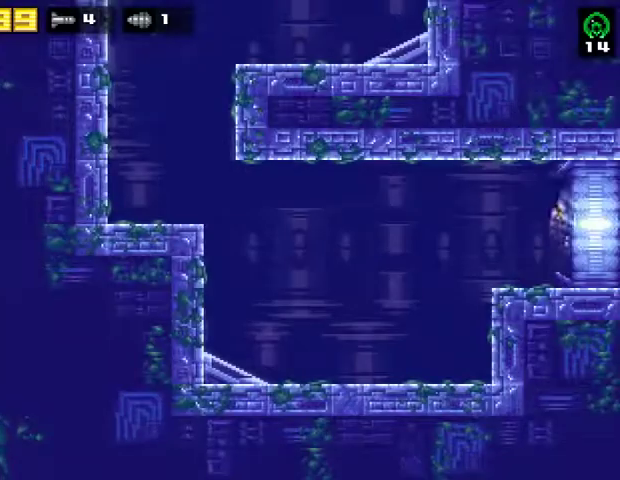
{"buttons": ["DPAD_LEFT"], "right_stick": "center", "events": [[33, "R2", "up"], [67, "DPAD_RIGHT", "up"], [100, "CROSS", "up"], [100, "DPAD_LEFT", "down"], [267, "R2", "down"], [500, "R2", "up"]]}
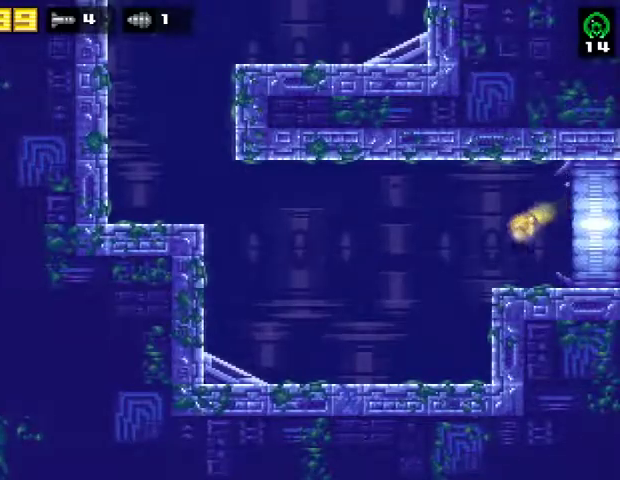
{"buttons": ["CROSS", "R2", "DPAD_RIGHT"], "right_stick": "center", "events": [[100, "DPAD_LEFT", "up"], [167, "DPAD_RIGHT", "down"], [400, "R2", "down"], [467, "CROSS", "down"]]}
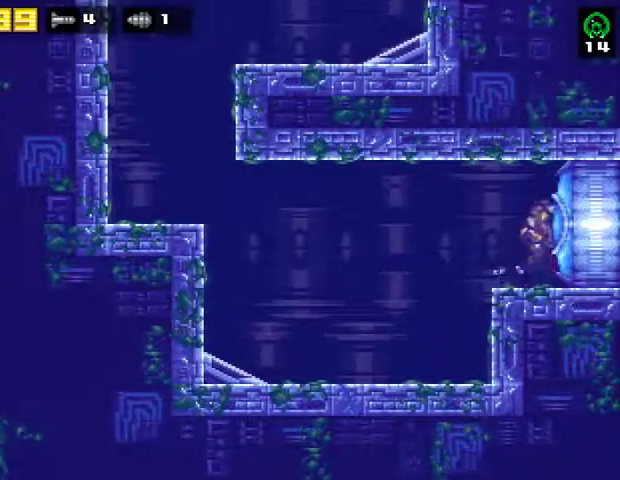
{"buttons": ["CROSS", "R2", "DPAD_LEFT"], "right_stick": "center", "events": [[100, "R2", "up"], [200, "CROSS", "up"], [200, "DPAD_RIGHT", "up"], [233, "DPAD_LEFT", "down"], [267, "CROSS", "down"], [333, "DPAD_LEFT", "up"], [333, "DPAD_RIGHT", "down"], [367, "R2", "down"], [467, "DPAD_LEFT", "down"], [467, "DPAD_RIGHT", "up"]]}
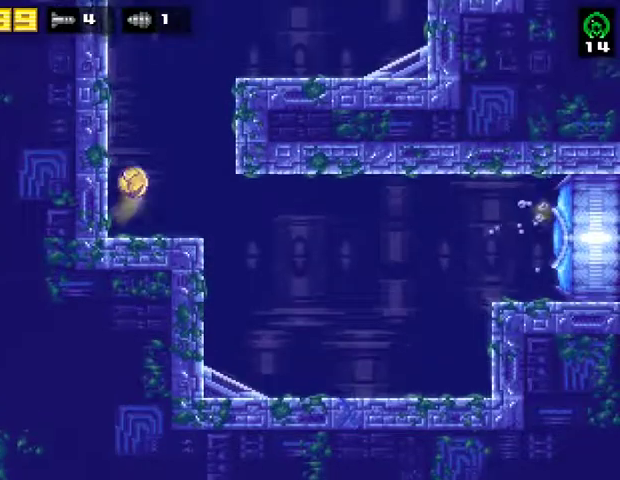
{"buttons": ["R2", "DPAD_LEFT"], "right_stick": "center", "events": [[100, "CROSS", "up"], [100, "R2", "up"], [500, "R2", "down"]]}